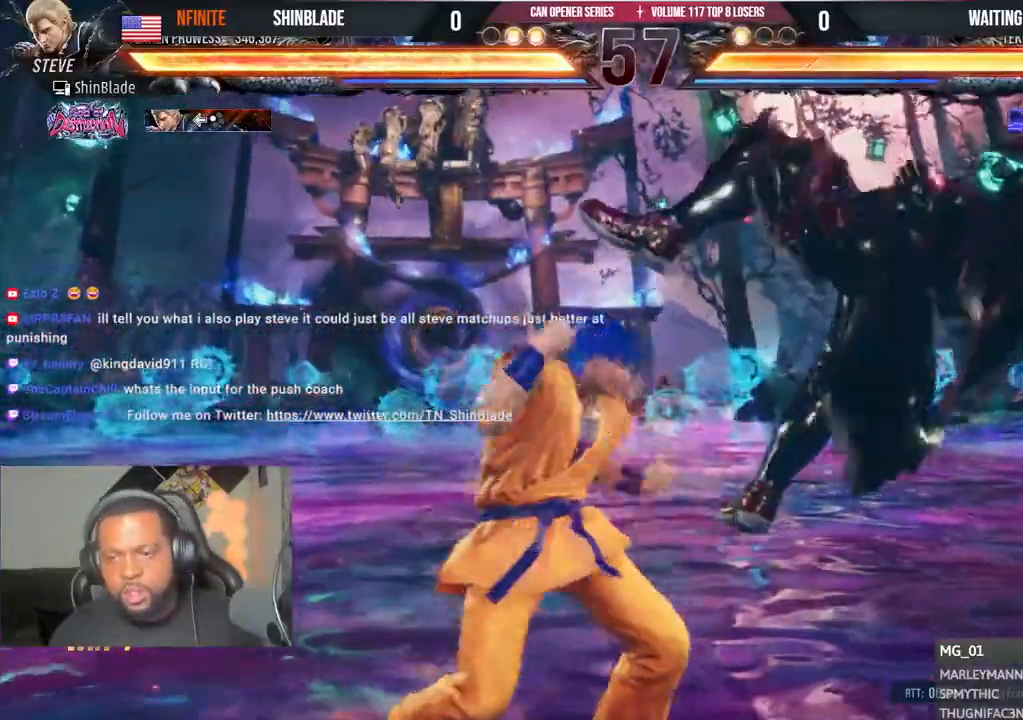
Gameplay with a controller (PlayStation layout); each line is a JSON object with the inputs held at the frame after it. "events" lists button and stick changes between this image and that frame as [ms after this image, input, new state], when the widget could be followed in between.
{"buttons": ["CROSS", "DPAD_RIGHT"], "left_stick": "center", "right_stick": "center", "events": [[17, "R1", "up"], [183, "SQUARE", "up"], [250, "DPAD_LEFT", "down"], [250, "DPAD_UP", "down"], [317, "TRIANGLE", "down"], [400, "DPAD_LEFT", "up"], [433, "DPAD_UP", "up"], [467, "CROSS", "down"], [467, "TRIANGLE", "up"], [483, "DPAD_RIGHT", "down"]]}
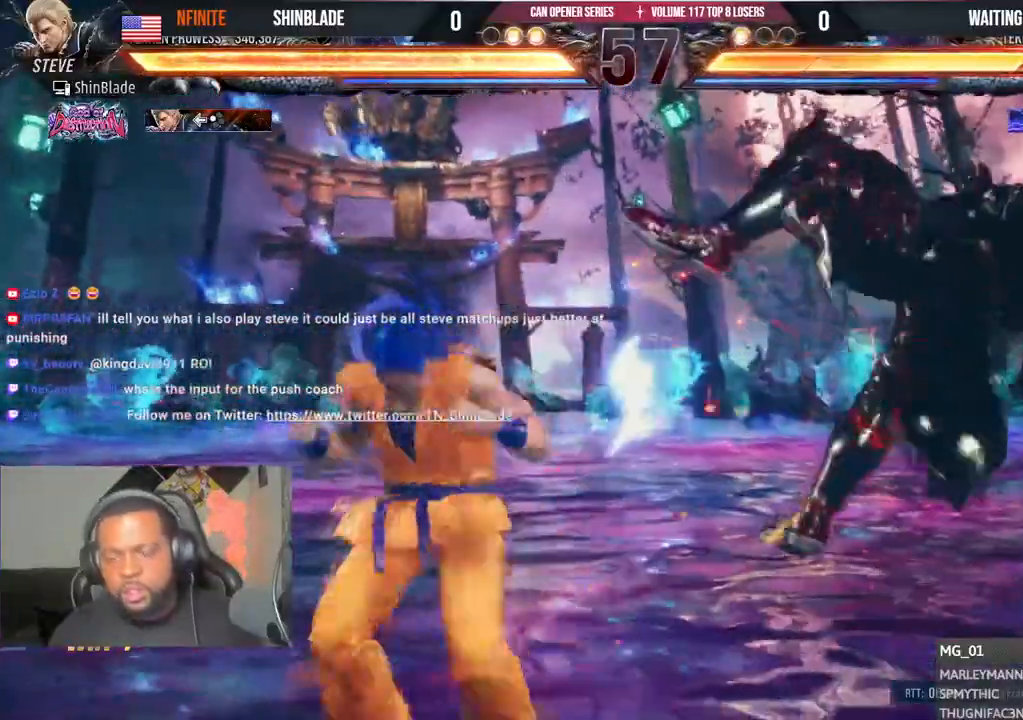
{"buttons": ["DPAD_RIGHT"], "left_stick": "center", "right_stick": "center", "events": [[50, "CROSS", "up"], [117, "CROSS", "down"], [183, "CROSS", "up"], [233, "CROSS", "down"], [317, "CROSS", "up"], [400, "CROSS", "down"], [467, "CROSS", "up"]]}
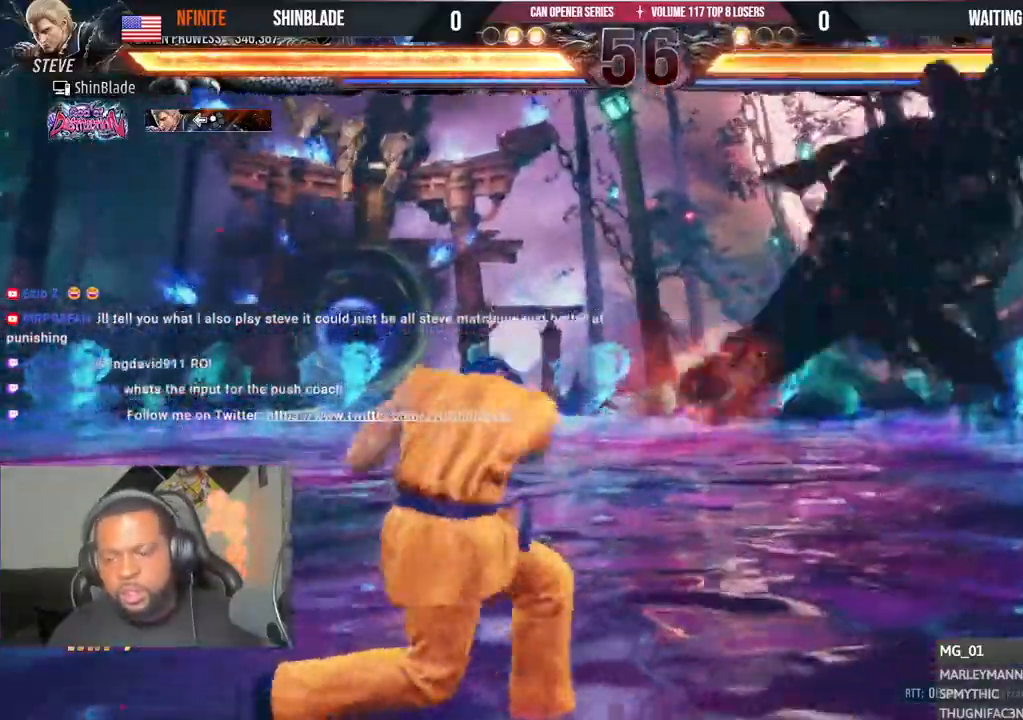
{"buttons": ["SQUARE", "DPAD_UP", "DPAD_RIGHT"], "left_stick": "center", "right_stick": "center", "events": [[33, "CROSS", "down"], [150, "CROSS", "up"], [150, "SQUARE", "down"], [233, "SQUARE", "up"], [300, "DPAD_UP", "down"], [300, "SQUARE", "down"], [333, "SQUARE", "up"], [383, "SQUARE", "down"], [450, "SQUARE", "up"], [500, "SQUARE", "down"]]}
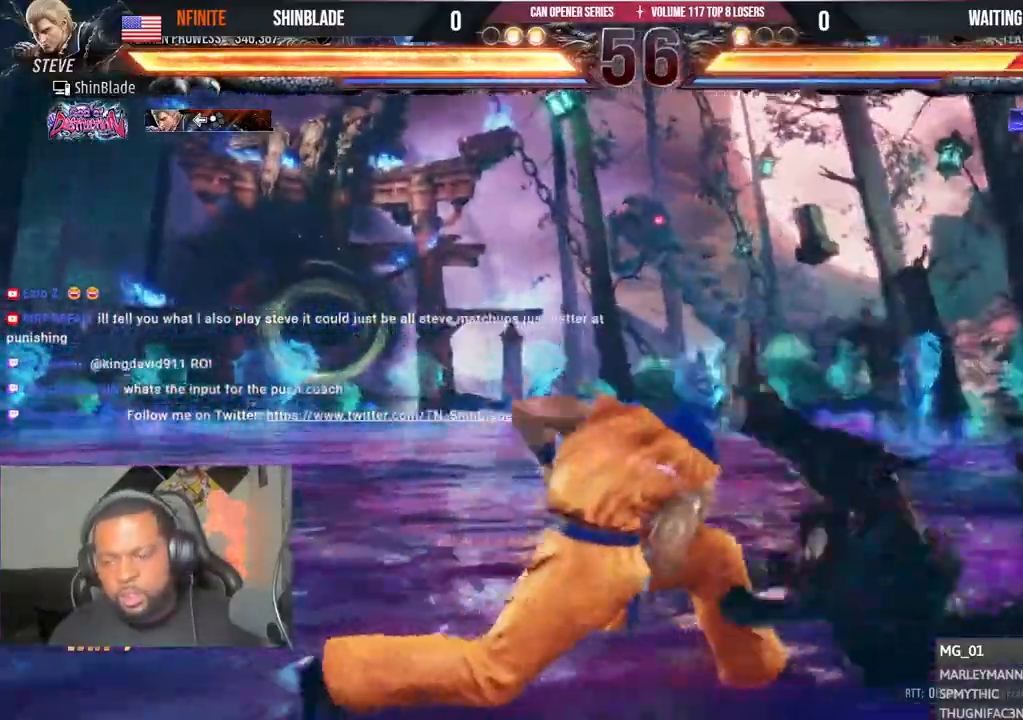
{"buttons": ["DPAD_RIGHT"], "left_stick": "center", "right_stick": "center", "events": [[50, "DPAD_UP", "up"], [67, "SQUARE", "up"], [133, "SQUARE", "down"], [183, "DPAD_RIGHT", "up"], [200, "SQUARE", "up"], [250, "SQUARE", "down"], [333, "SQUARE", "up"], [383, "left_stick", "left"], [467, "DPAD_RIGHT", "down"], [483, "left_stick", "center"]]}
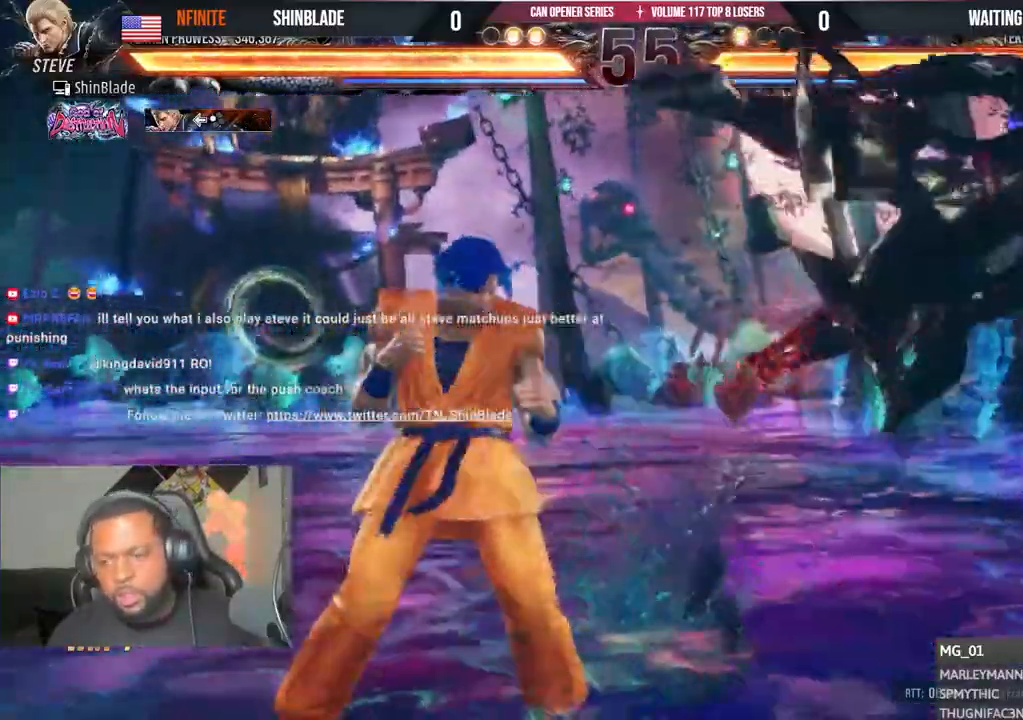
{"buttons": ["SQUARE", "TRIANGLE"], "left_stick": "center", "right_stick": "center", "events": [[33, "DPAD_RIGHT", "up"], [67, "DPAD_RIGHT", "down"], [133, "TRIANGLE", "down"], [183, "TOUCHPAD", "down"], [233, "TOUCHPAD", "up"], [267, "DPAD_DOWN", "down"], [283, "DPAD_RIGHT", "up"], [317, "DPAD_LEFT", "down"], [333, "DPAD_LEFT", "up"], [333, "DPAD_RIGHT", "down"], [367, "SQUARE", "down"], [400, "TRIANGLE", "up"], [433, "TRIANGLE", "down"], [483, "DPAD_DOWN", "up"], [483, "DPAD_RIGHT", "up"]]}
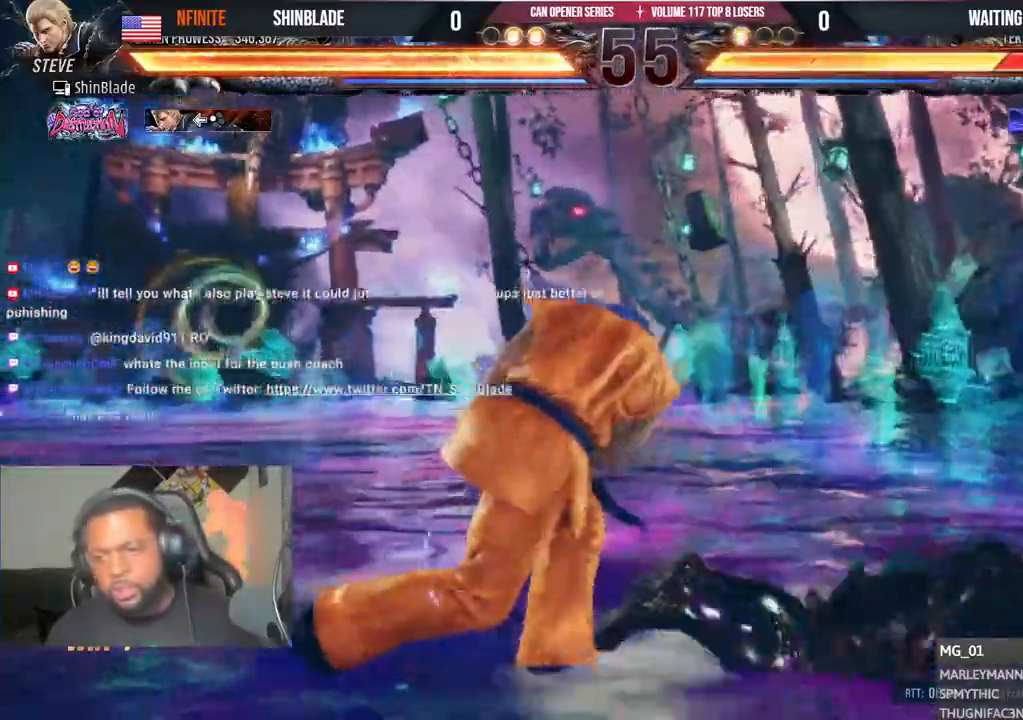
{"buttons": [], "left_stick": "center", "right_stick": "center", "events": [[33, "SQUARE", "up"], [100, "SQUARE", "down"], [183, "SQUARE", "up"], [200, "TRIANGLE", "up"]]}
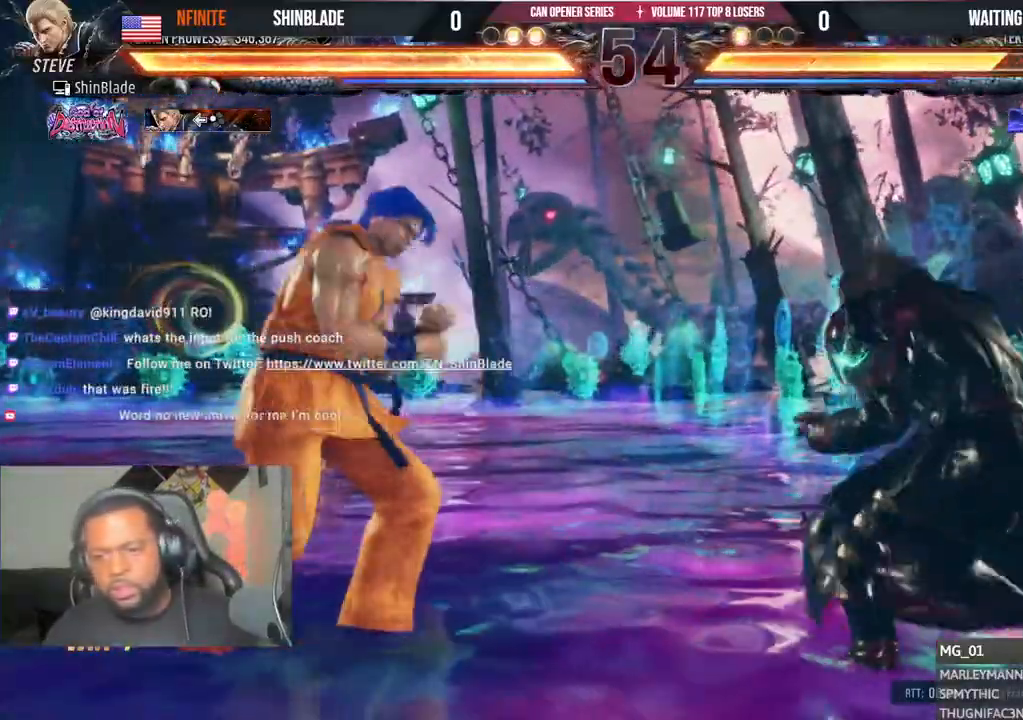
{"buttons": ["DPAD_DOWN", "DPAD_RIGHT"], "left_stick": "center", "right_stick": "center", "events": [[433, "DPAD_DOWN", "down"], [467, "DPAD_RIGHT", "down"]]}
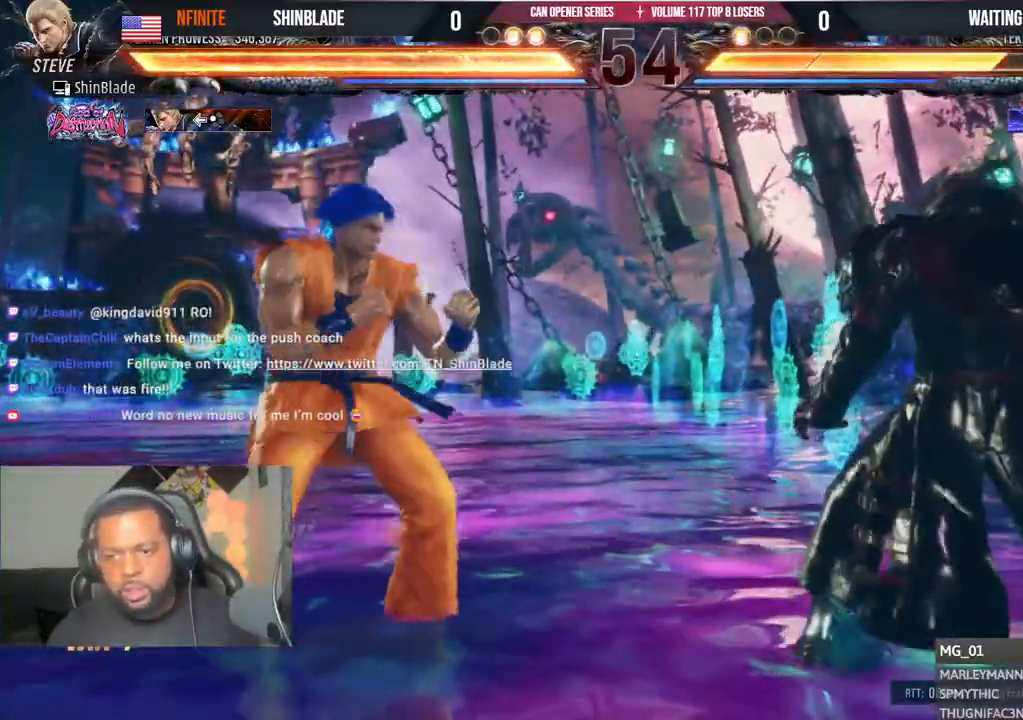
{"buttons": ["DPAD_LEFT"], "left_stick": "center", "right_stick": "left"}
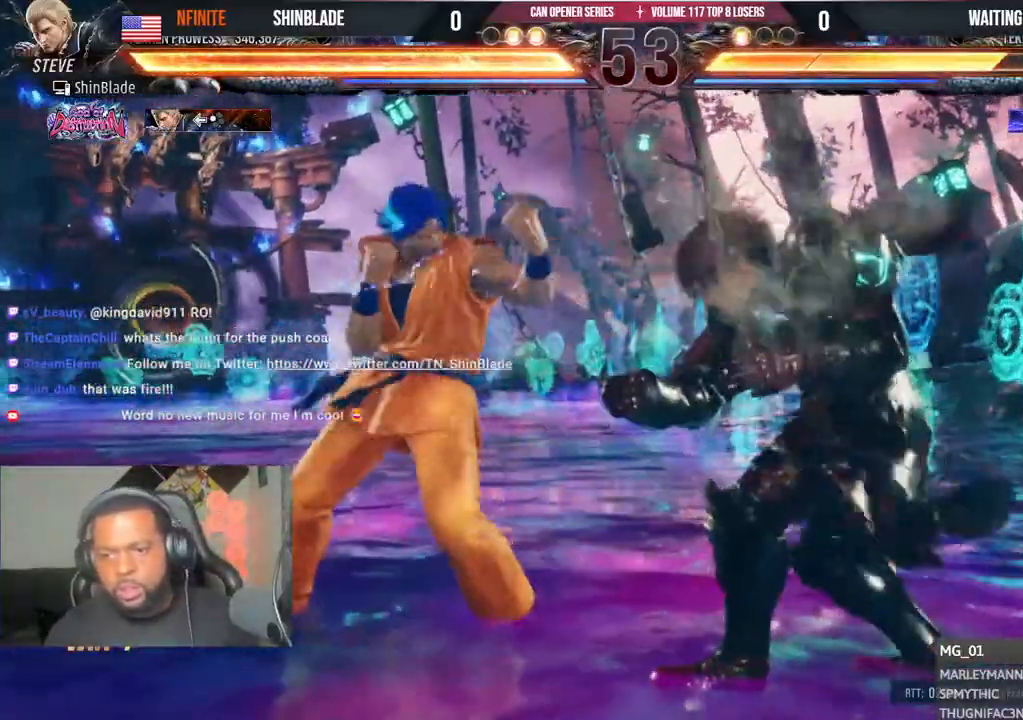
{"buttons": ["CIRCLE", "SQUARE"], "left_stick": "center", "right_stick": "center", "events": [[50, "DPAD_LEFT", "up"], [100, "right_stick", "center"], [150, "CIRCLE", "down"], [183, "R1", "down"], [400, "R1", "up"], [417, "SQUARE", "down"]]}
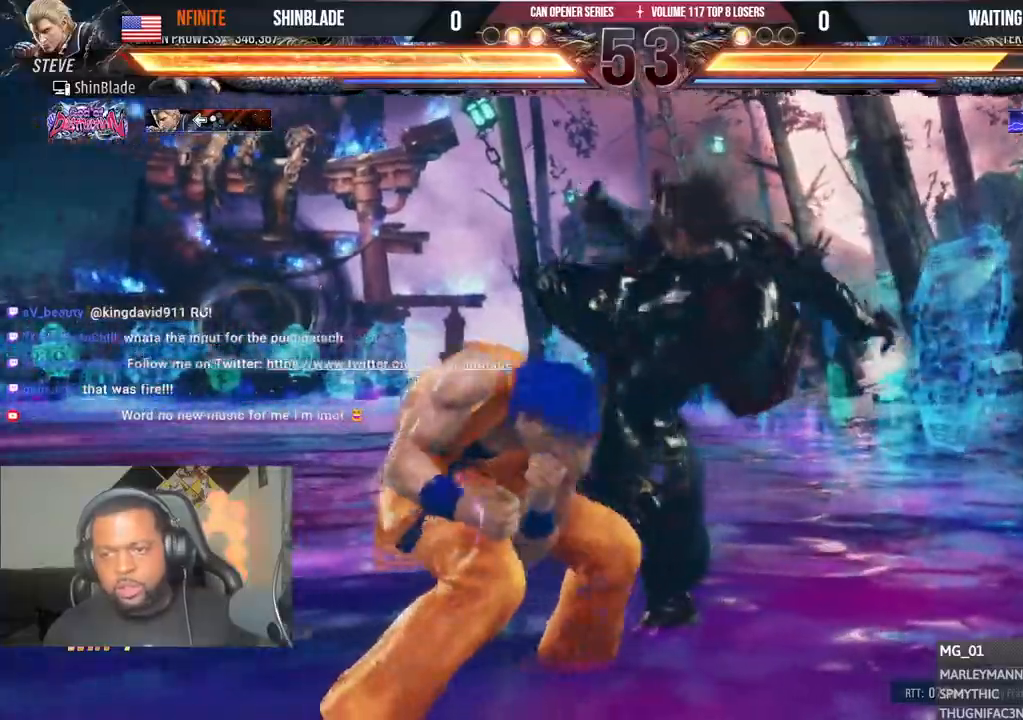
{"buttons": [], "left_stick": "center", "right_stick": "center"}
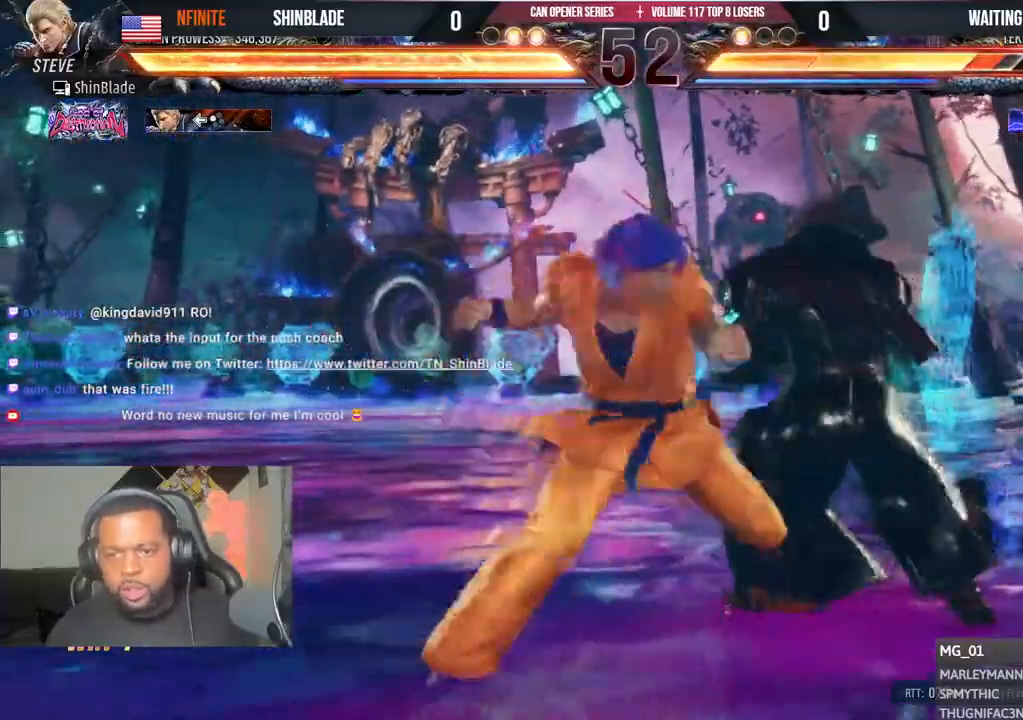
{"buttons": ["CROSS", "DPAD_LEFT"], "left_stick": "right", "right_stick": "center"}
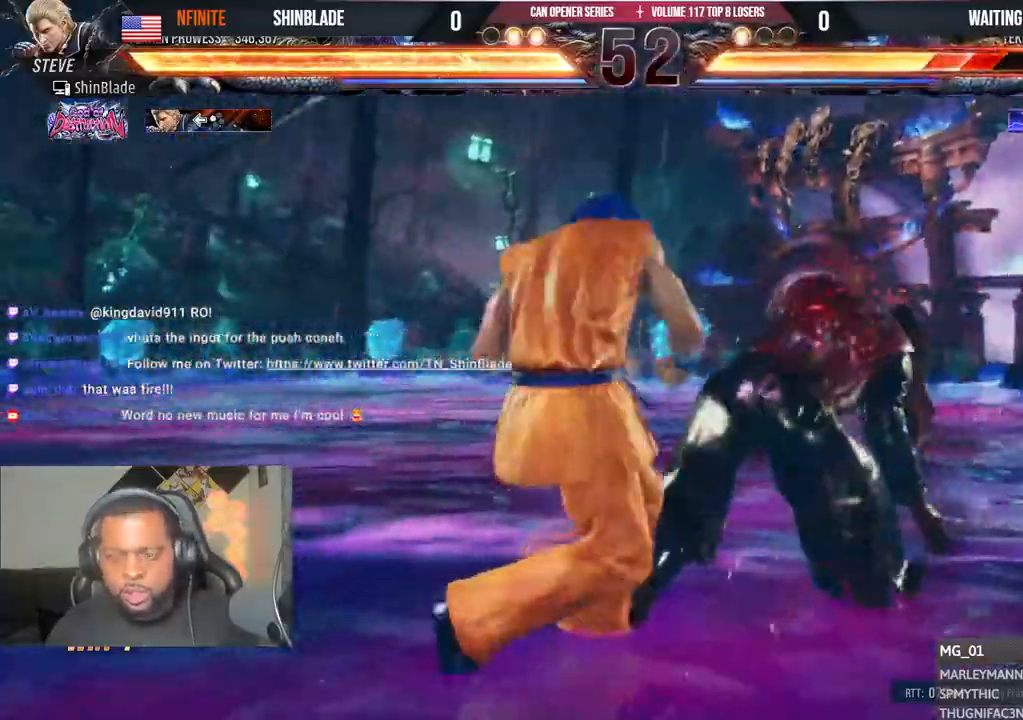
{"buttons": ["TRIANGLE", "DPAD_RIGHT"], "left_stick": "right", "right_stick": "center", "events": [[67, "CROSS", "up"], [83, "DPAD_LEFT", "up"], [133, "DPAD_RIGHT", "down"], [150, "SQUARE", "down"], [150, "TRIANGLE", "down"], [233, "SQUARE", "up"], [233, "TRIANGLE", "up"], [283, "SQUARE", "down"], [300, "TRIANGLE", "down"], [367, "SQUARE", "up"], [383, "TRIANGLE", "up"], [400, "TRIANGLE", "down"], [417, "SQUARE", "down"], [450, "SQUARE", "up"]]}
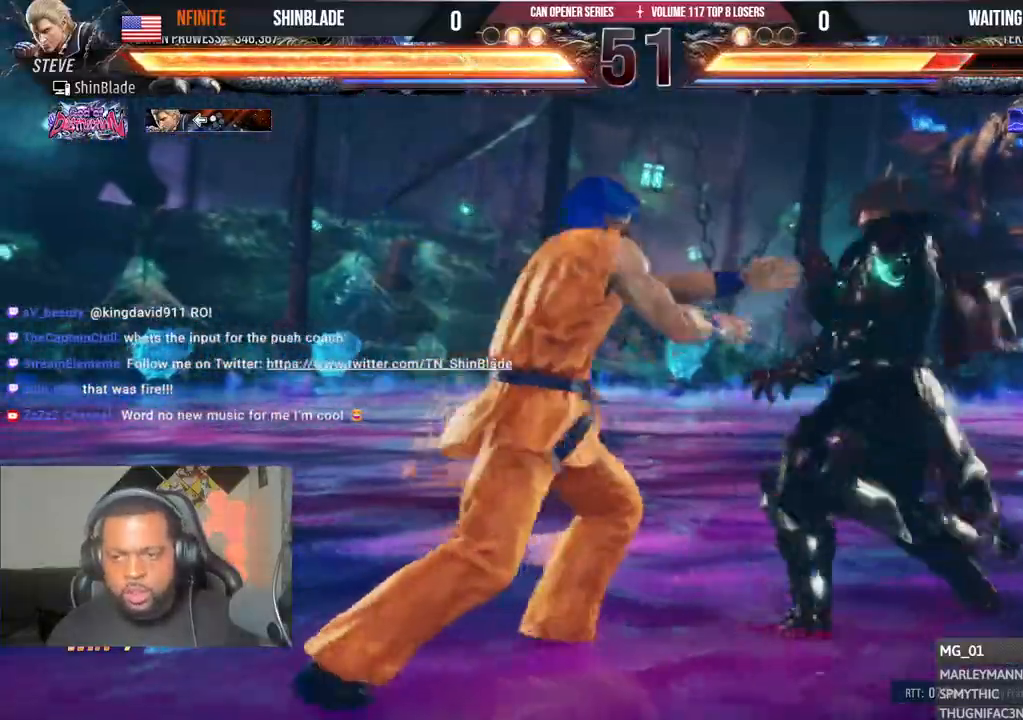
{"buttons": ["DPAD_LEFT"], "left_stick": "center", "right_stick": "center", "events": [[17, "SQUARE", "down"], [167, "SQUARE", "up"], [183, "TRIANGLE", "up"], [200, "DPAD_RIGHT", "up"], [333, "DPAD_LEFT", "down"], [383, "DPAD_LEFT", "up"], [433, "DPAD_LEFT", "down"], [433, "left_stick", "center"]]}
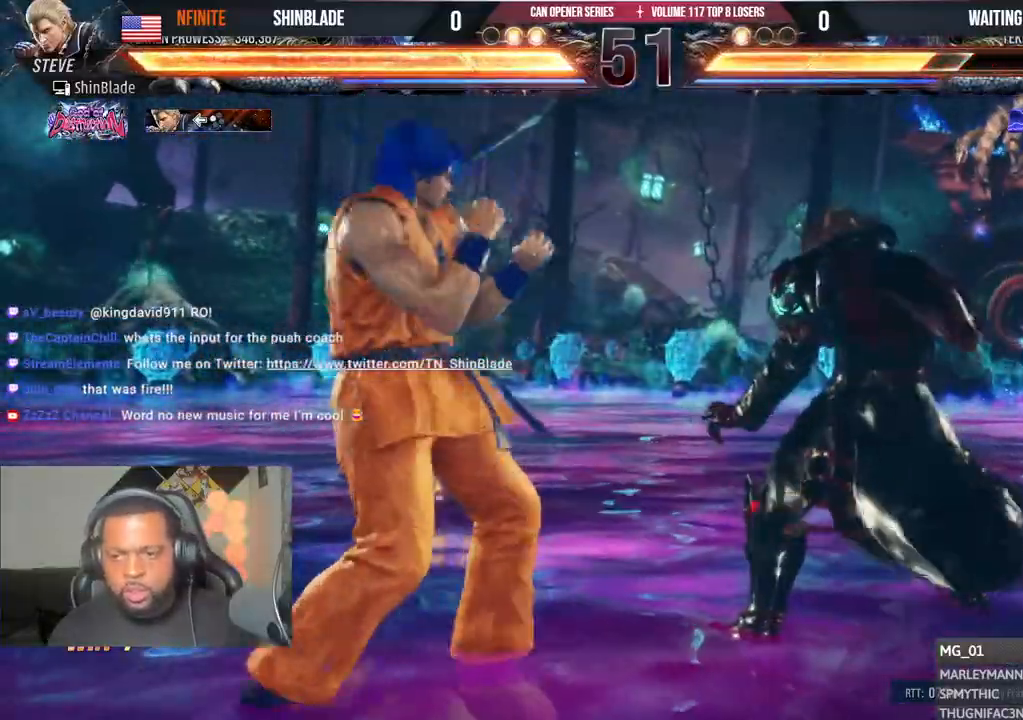
{"buttons": ["CROSS", "CIRCLE", "DPAD_LEFT"], "left_stick": "center", "right_stick": "center", "events": [[133, "DPAD_DOWN", "down"], [233, "DPAD_DOWN", "up"], [250, "DPAD_LEFT", "up"], [300, "DPAD_LEFT", "down"], [417, "CIRCLE", "down"], [433, "CROSS", "down"]]}
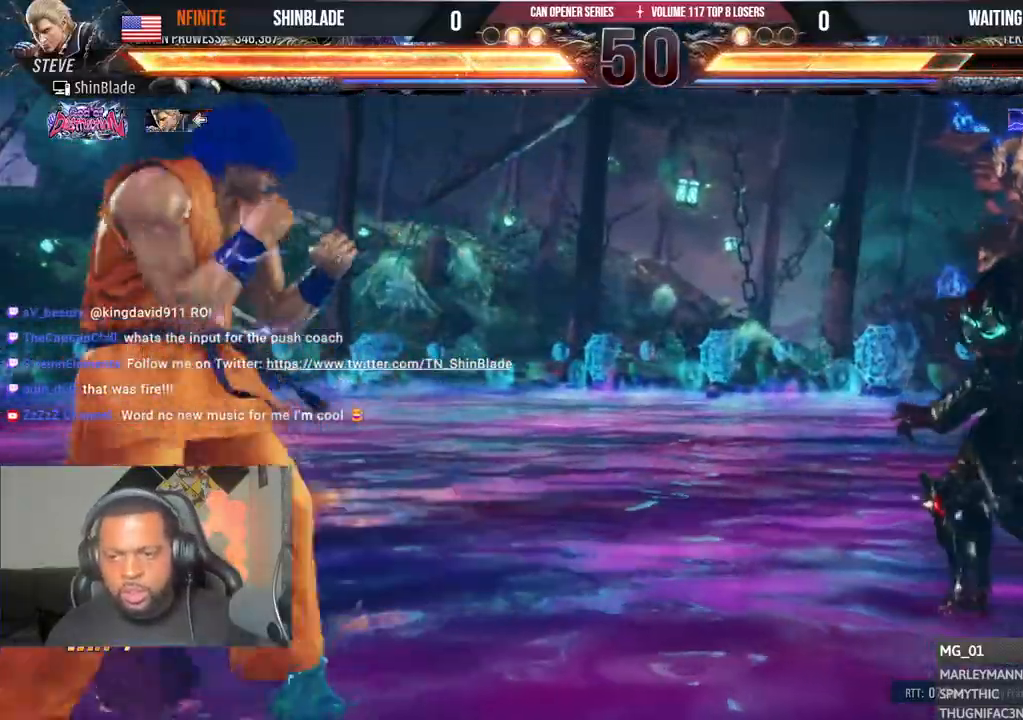
{"buttons": ["DPAD_RIGHT"], "left_stick": "center", "right_stick": "center"}
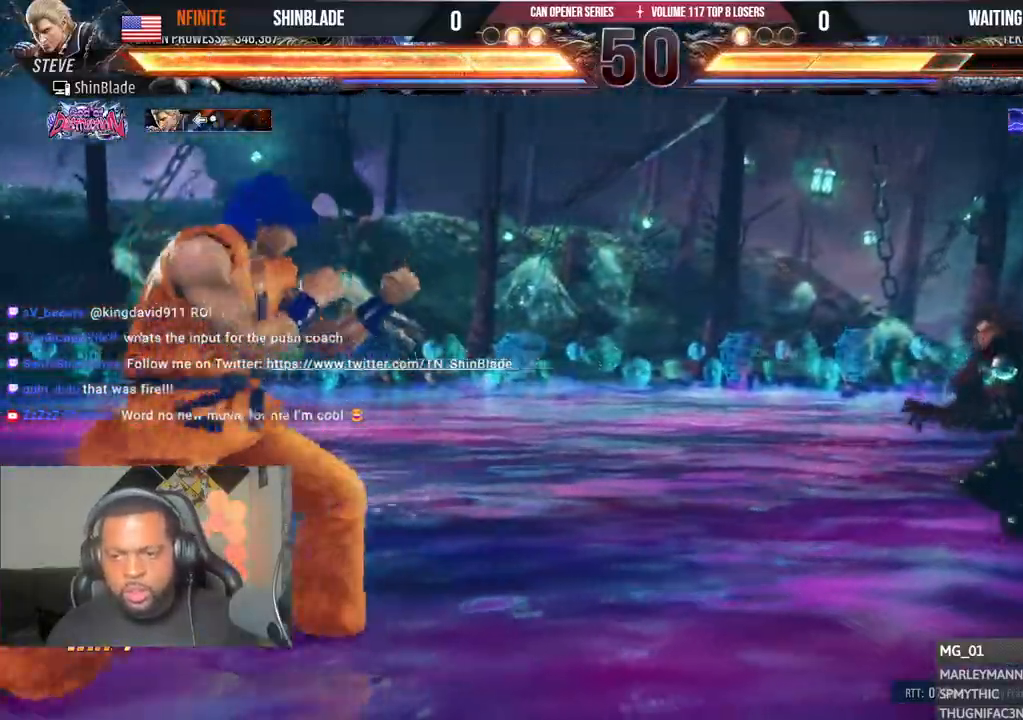
{"buttons": ["CROSS", "DPAD_LEFT"], "left_stick": "center", "right_stick": "center", "events": [[400, "DPAD_RIGHT", "up"], [450, "CROSS", "down"], [450, "DPAD_LEFT", "down"]]}
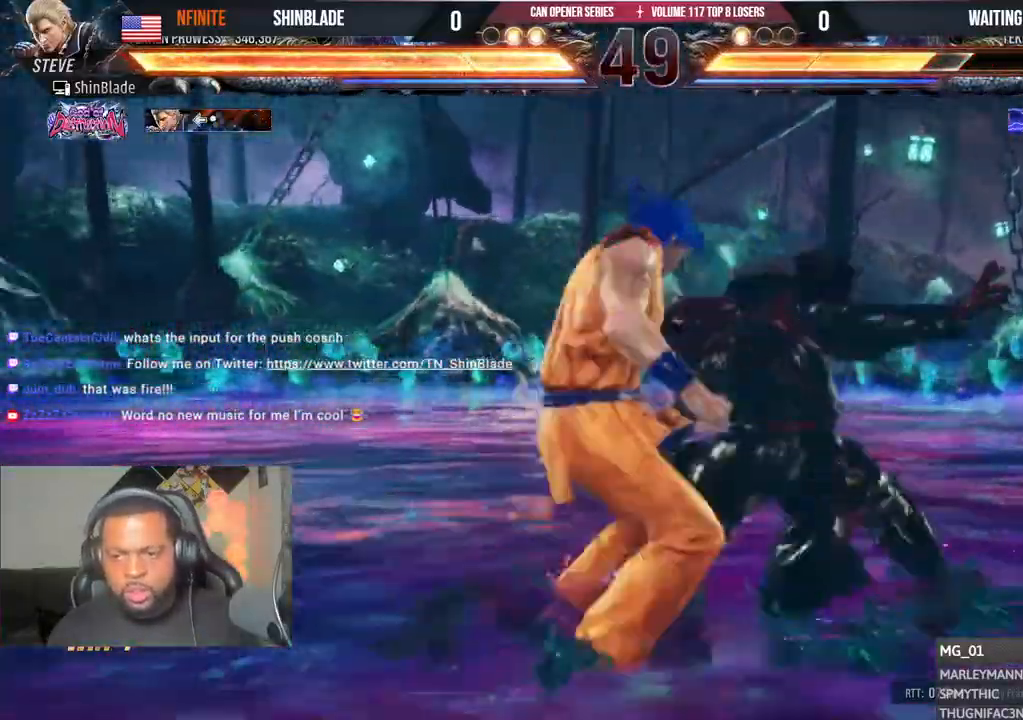
{"buttons": ["SQUARE", "TRIANGLE", "DPAD_DOWN"], "left_stick": "center", "right_stick": "center"}